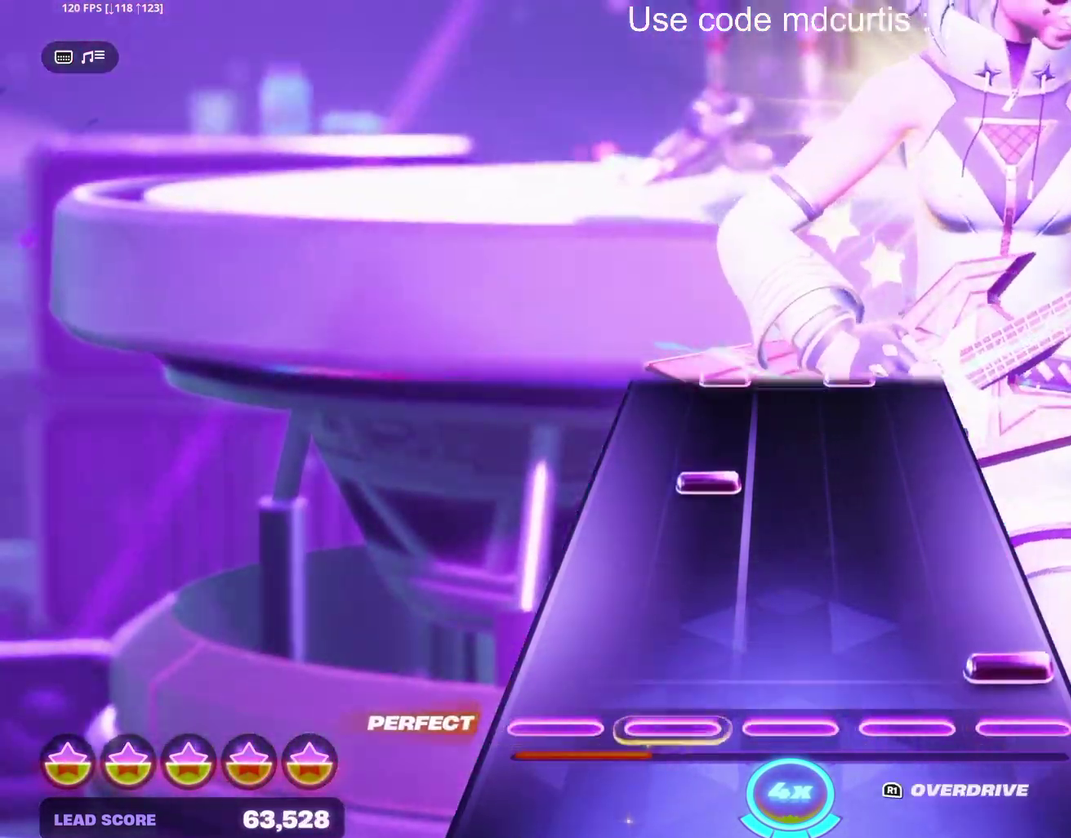
Gameplay with a controller (PlayStation layout); each line is a JSON object with the inputs held at the frame after it. "events" lists button and stick changes between this image and that frame as [ms after this image, input, new state], when the widget could be followed in between. Not read: DPAD_LEFT L3 R3 left_stick right_stick.
{"buttons": [], "events": [[50, "CIRCLE", "down"], [150, "CIRCLE", "up"], [283, "DPAD_UP", "down"], [383, "DPAD_UP", "up"]]}
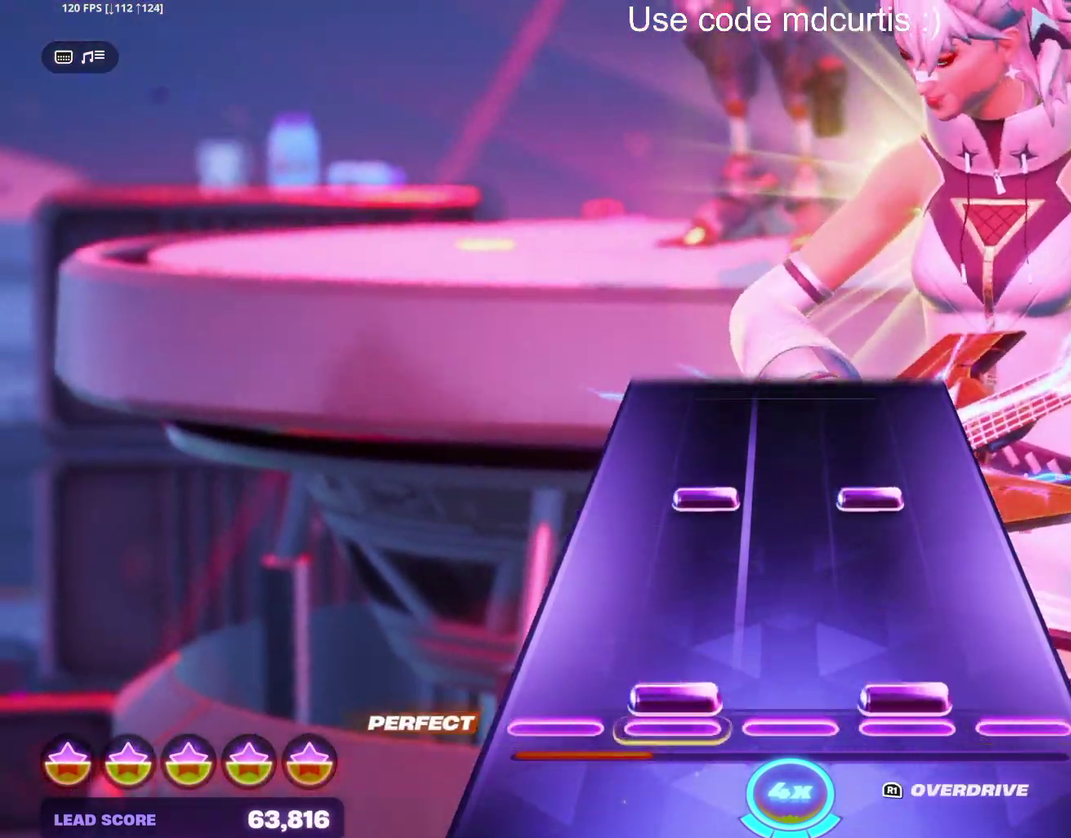
{"buttons": [], "events": [[33, "DPAD_UP", "down"], [33, "TRIANGLE", "down"], [133, "DPAD_UP", "up"], [150, "TRIANGLE", "up"], [250, "DPAD_UP", "down"], [267, "TRIANGLE", "down"], [367, "DPAD_UP", "up"], [367, "TRIANGLE", "up"]]}
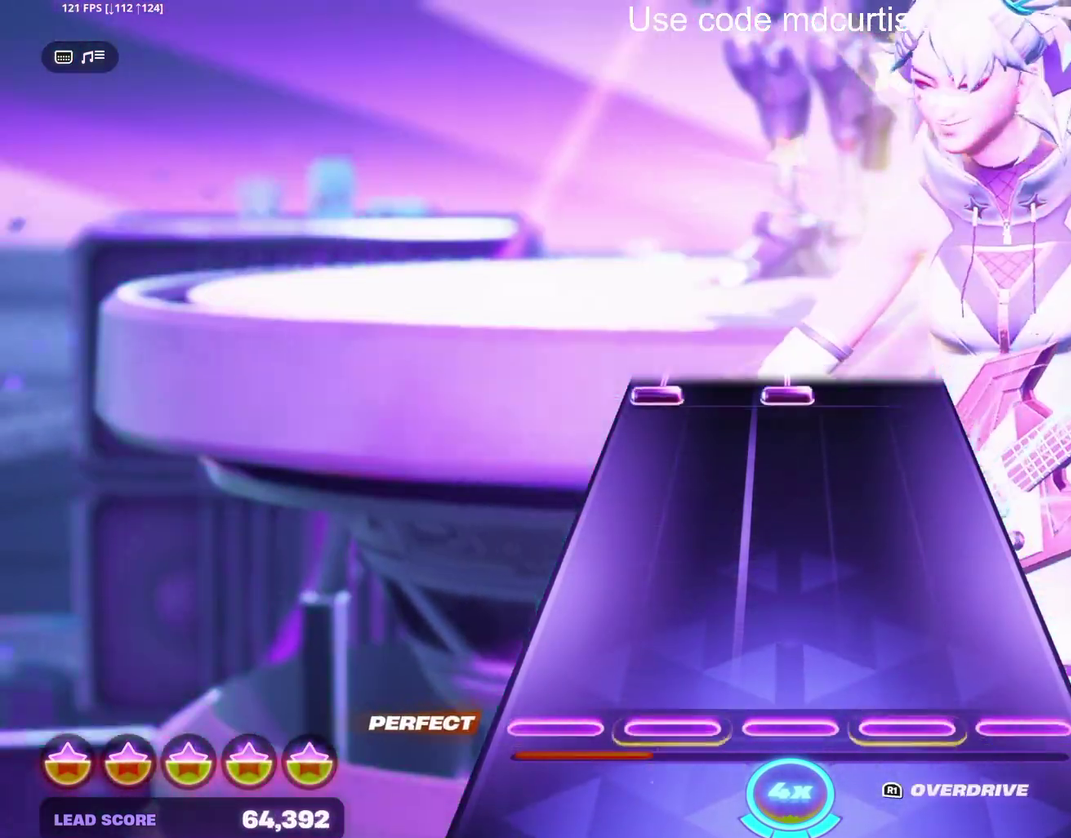
{"buttons": ["SQUARE"], "events": [[483, "SQUARE", "down"]]}
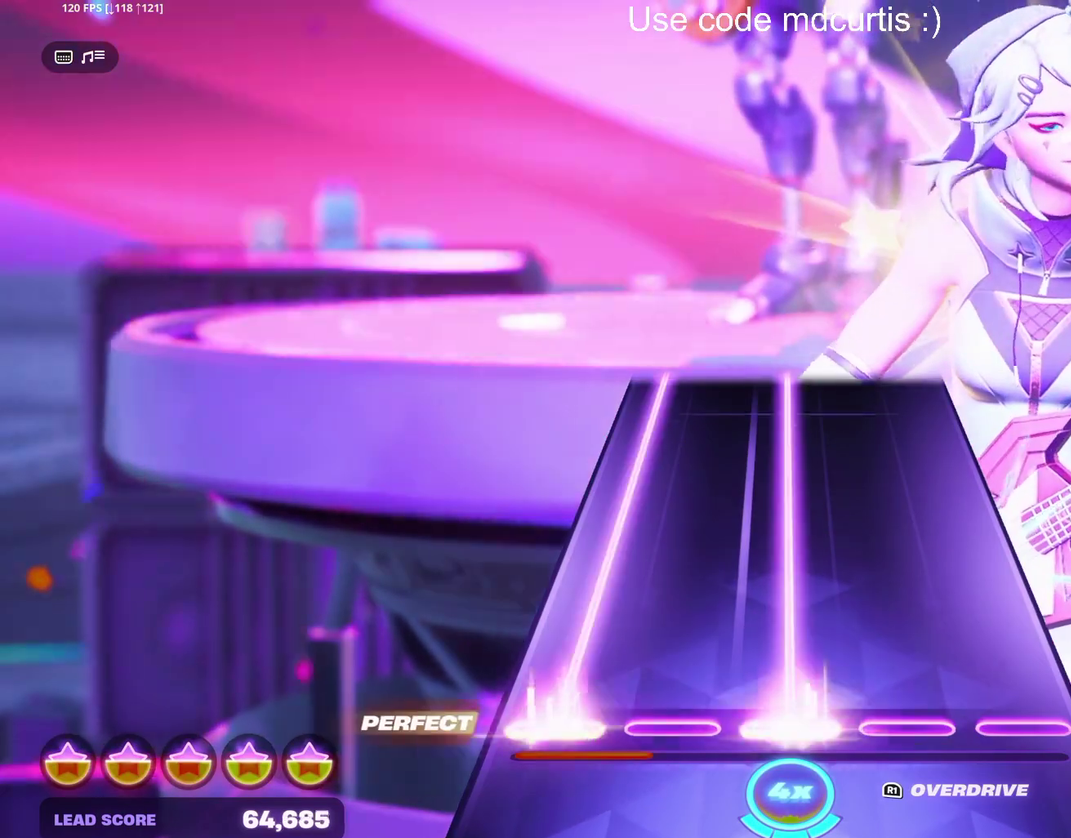
{"buttons": ["SQUARE"], "events": []}
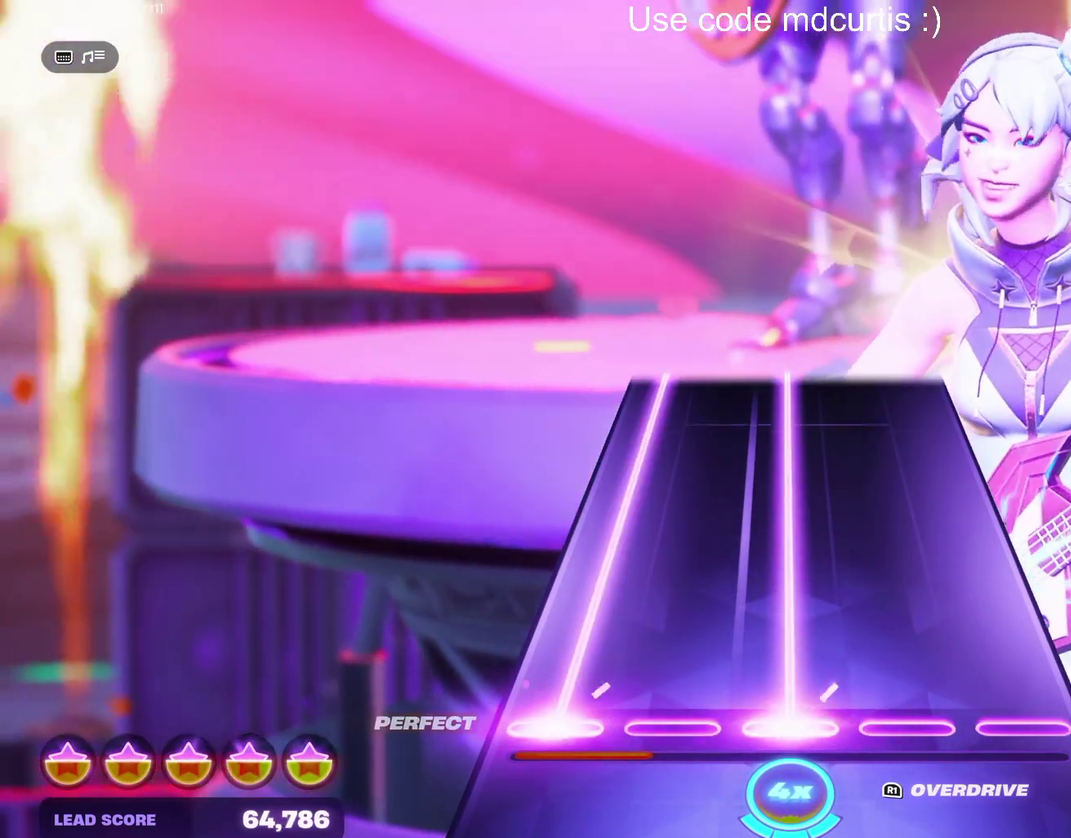
{"buttons": ["SQUARE"], "events": []}
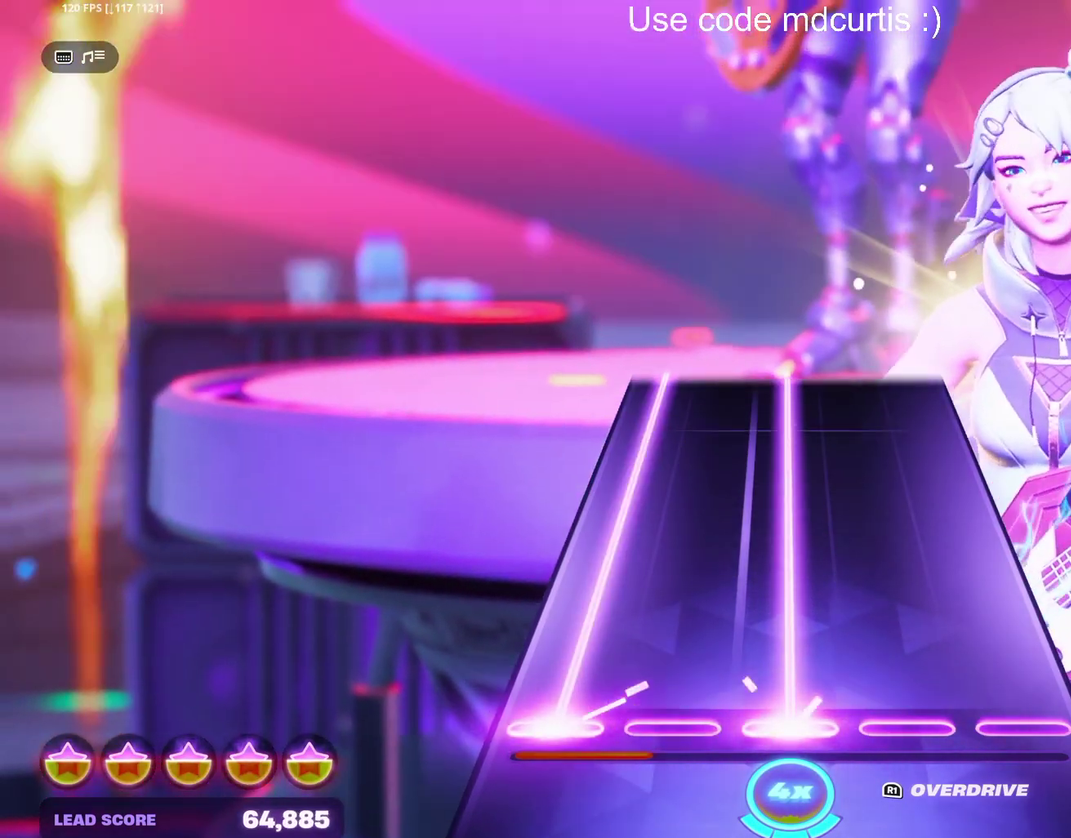
{"buttons": ["SQUARE"], "events": []}
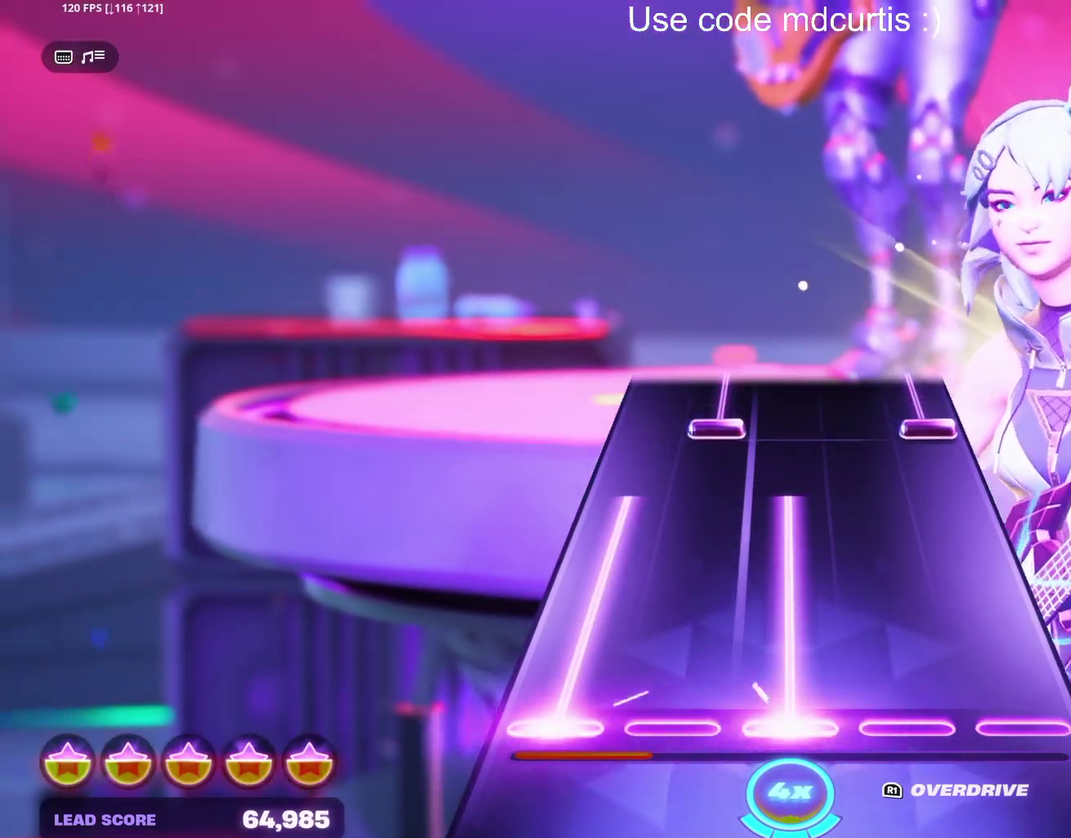
{"buttons": ["CIRCLE", "DPAD_UP"], "events": [[317, "SQUARE", "up"], [417, "CIRCLE", "down"], [417, "DPAD_UP", "down"]]}
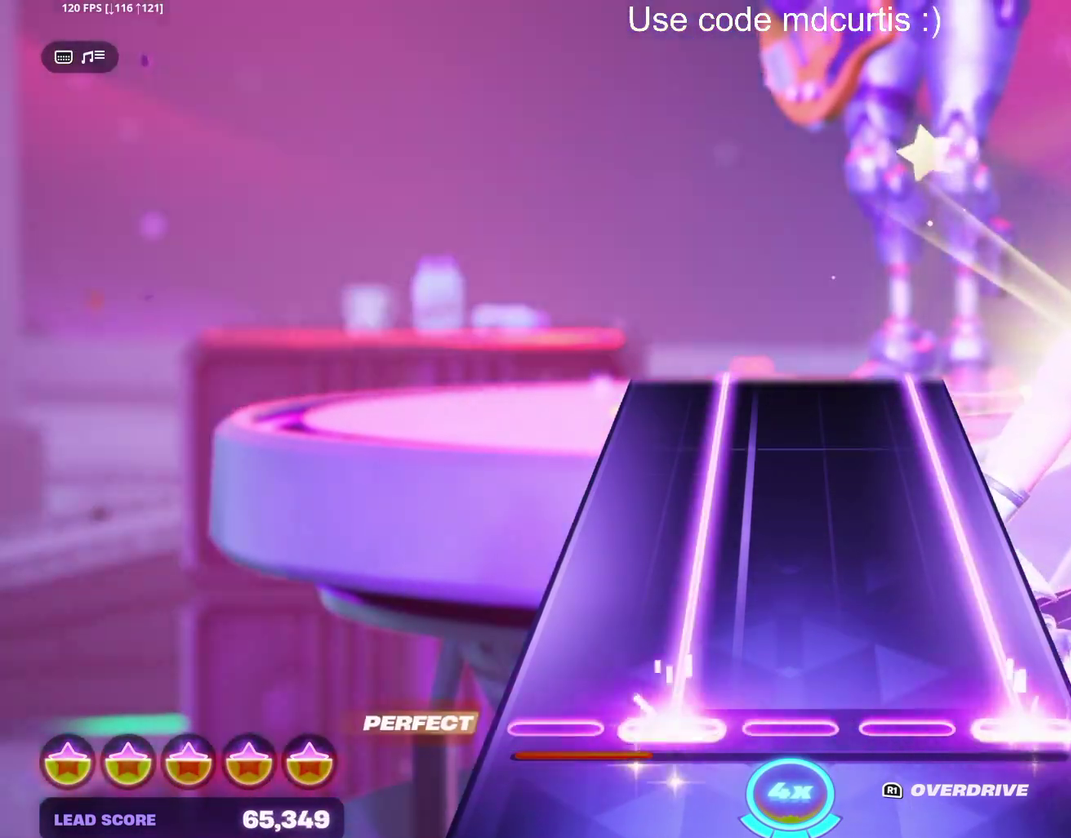
{"buttons": ["CIRCLE", "DPAD_UP"], "events": []}
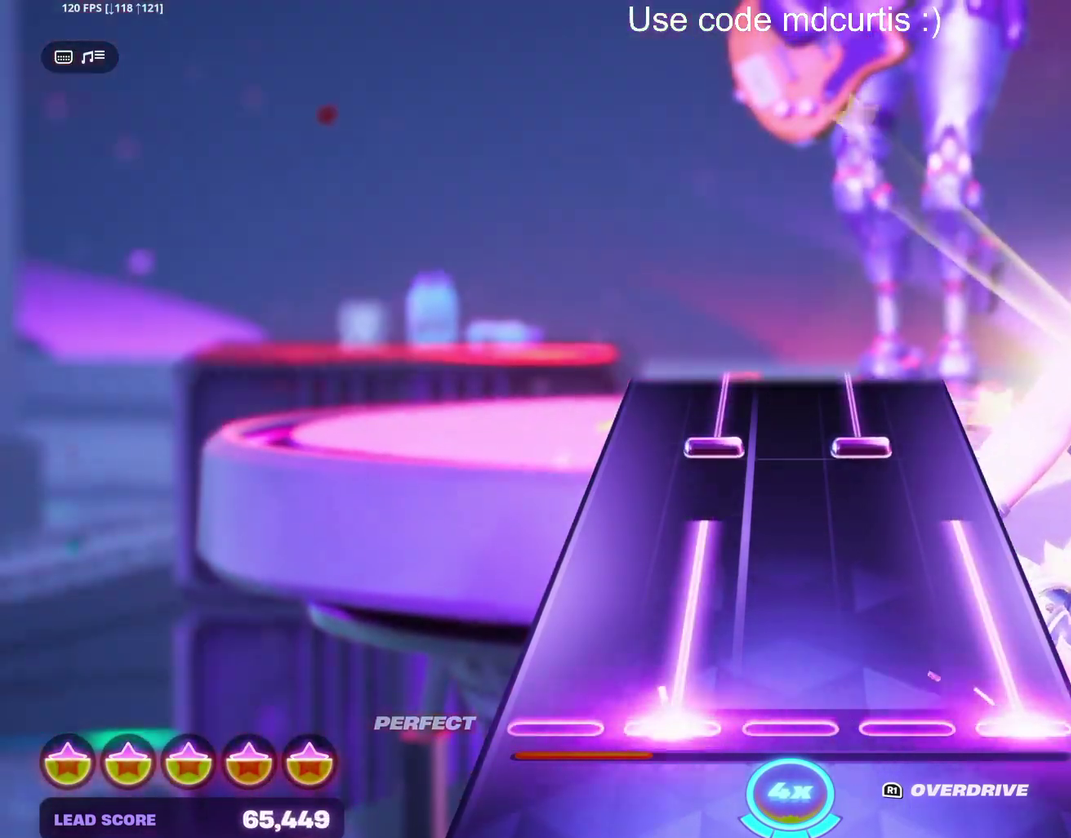
{"buttons": ["TRIANGLE", "DPAD_UP"], "events": [[267, "DPAD_UP", "up"], [283, "CIRCLE", "up"], [367, "DPAD_UP", "down"], [367, "TRIANGLE", "down"]]}
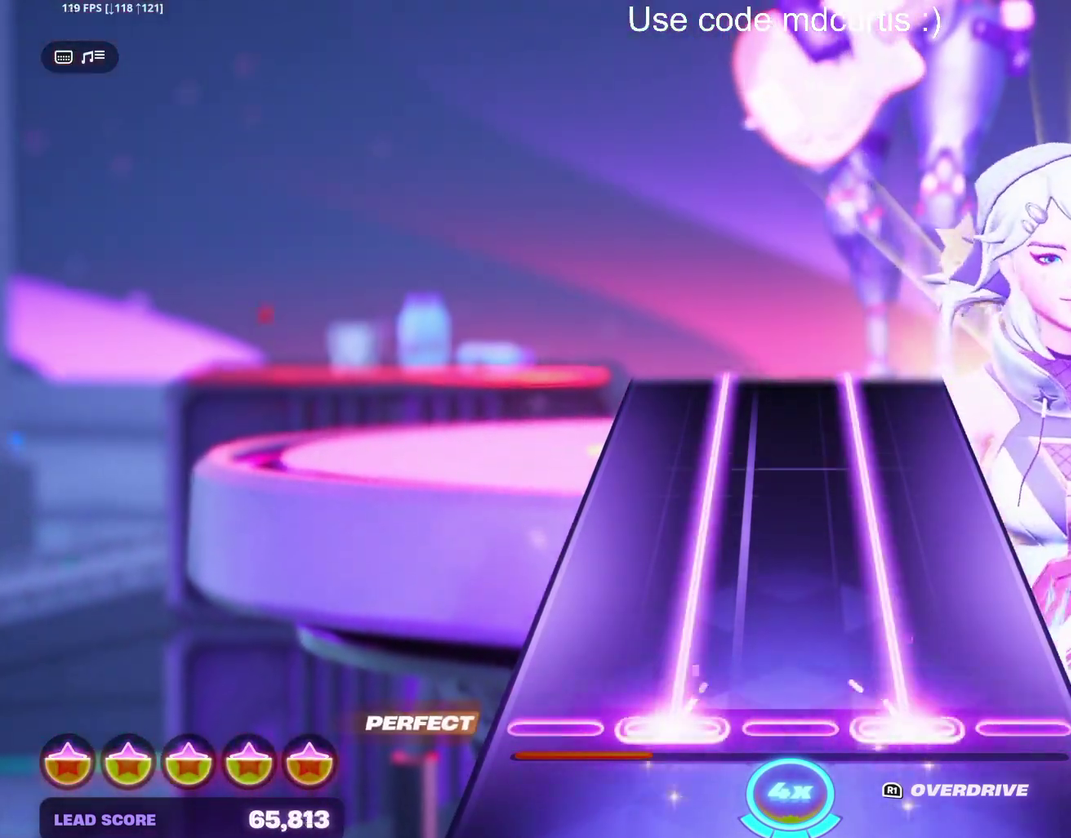
{"buttons": ["TRIANGLE", "DPAD_UP"], "events": []}
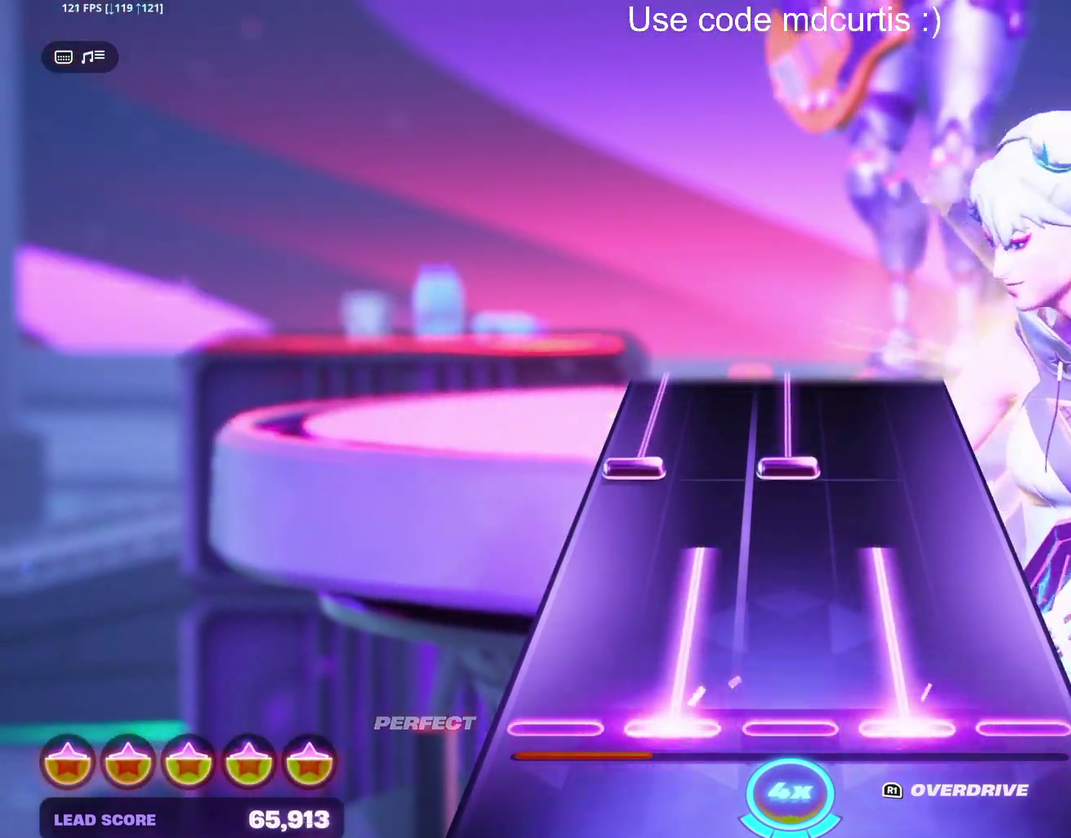
{"buttons": ["SQUARE"], "events": [[233, "DPAD_UP", "up"], [250, "TRIANGLE", "up"], [333, "SQUARE", "down"]]}
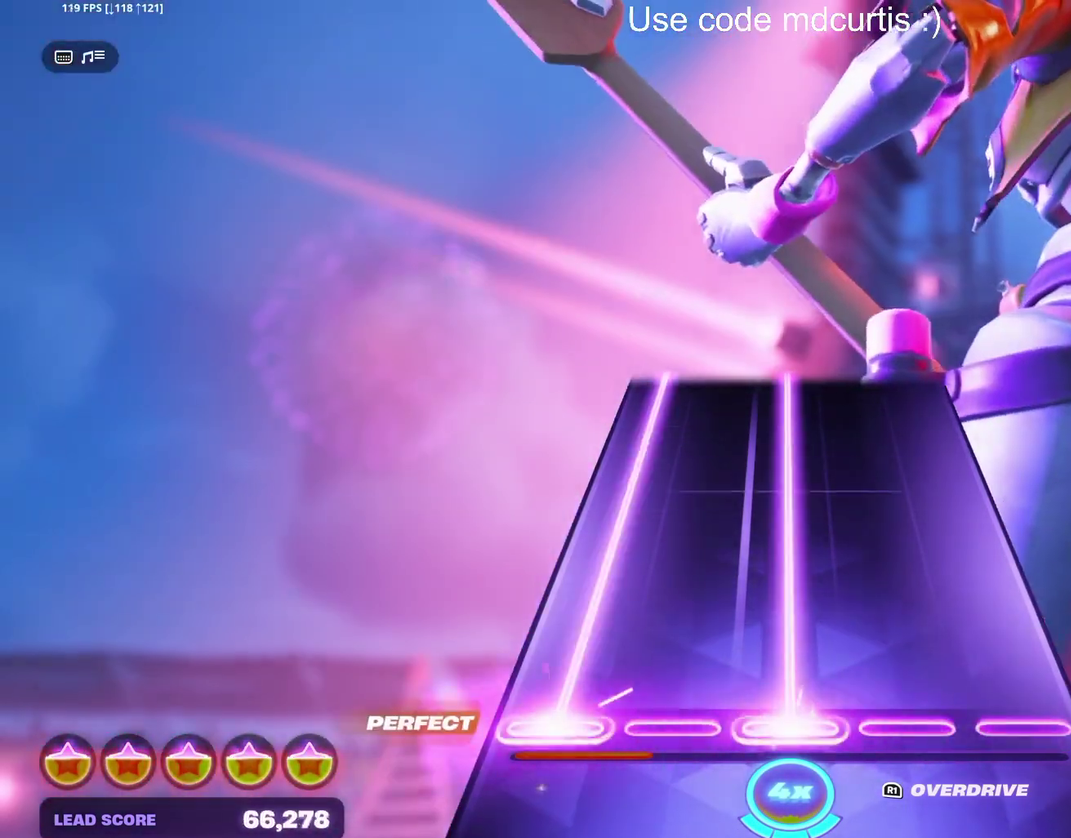
{"buttons": ["SQUARE"], "events": []}
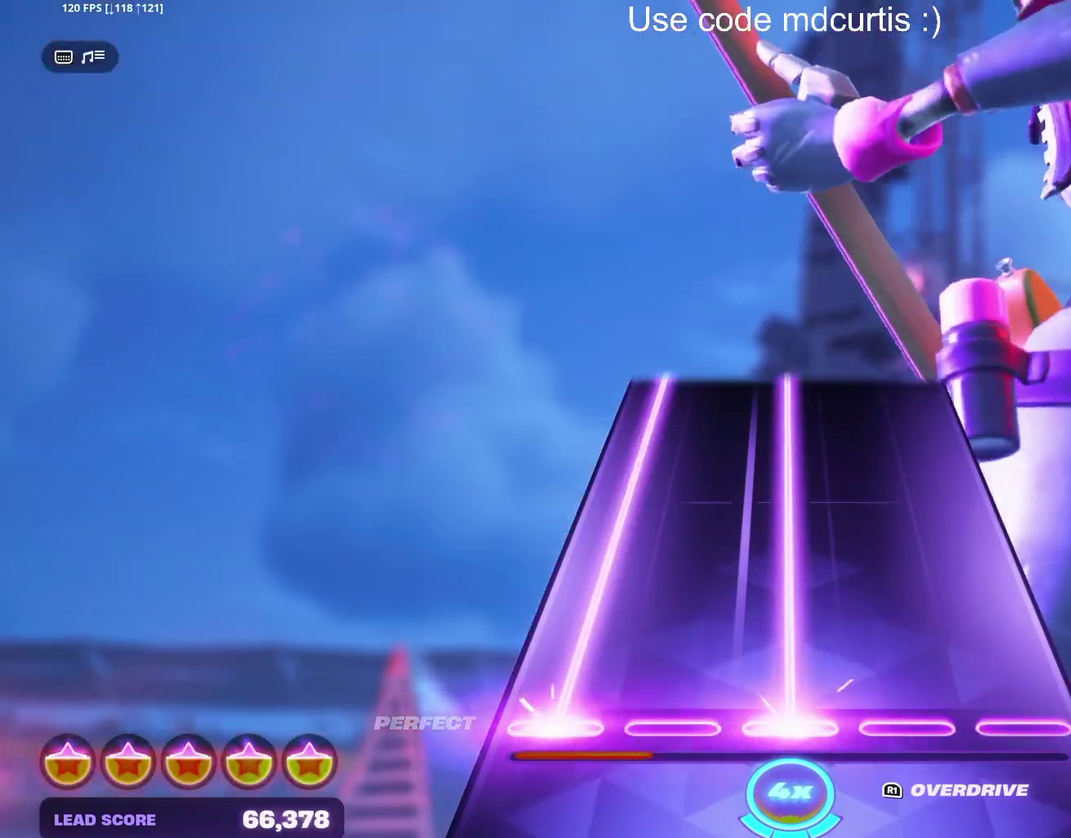
{"buttons": ["SQUARE"], "events": []}
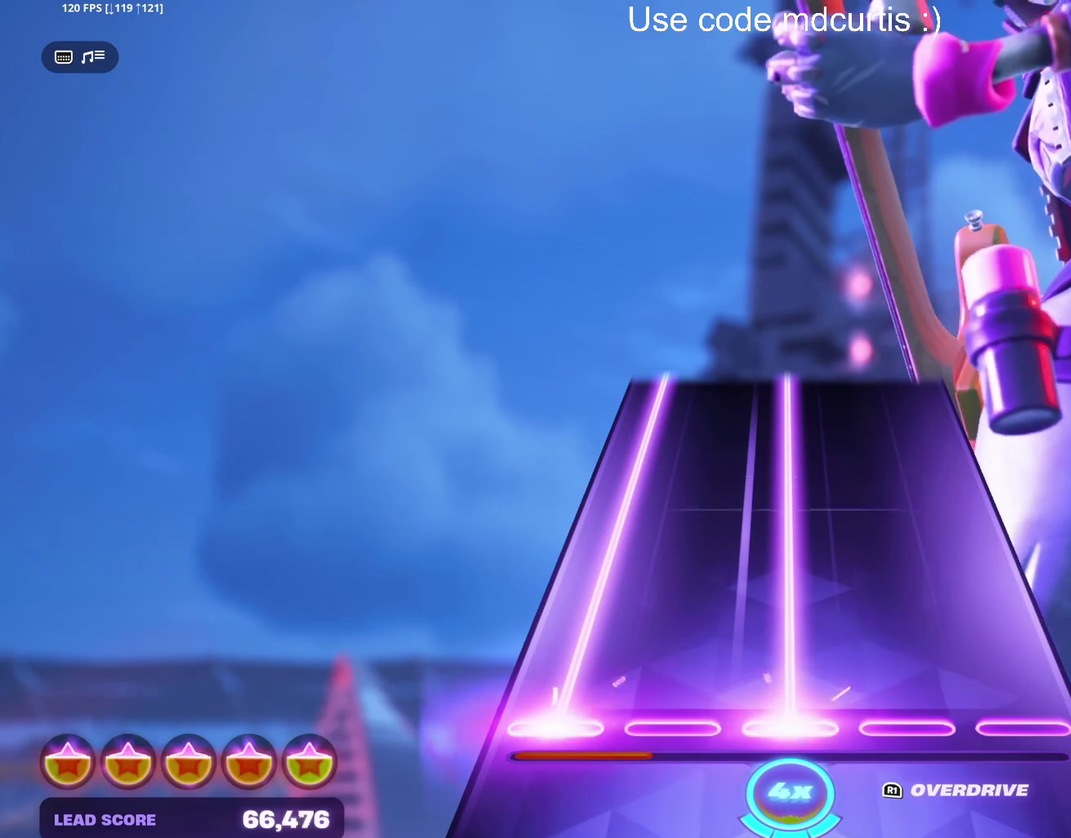
{"buttons": ["SQUARE"], "events": []}
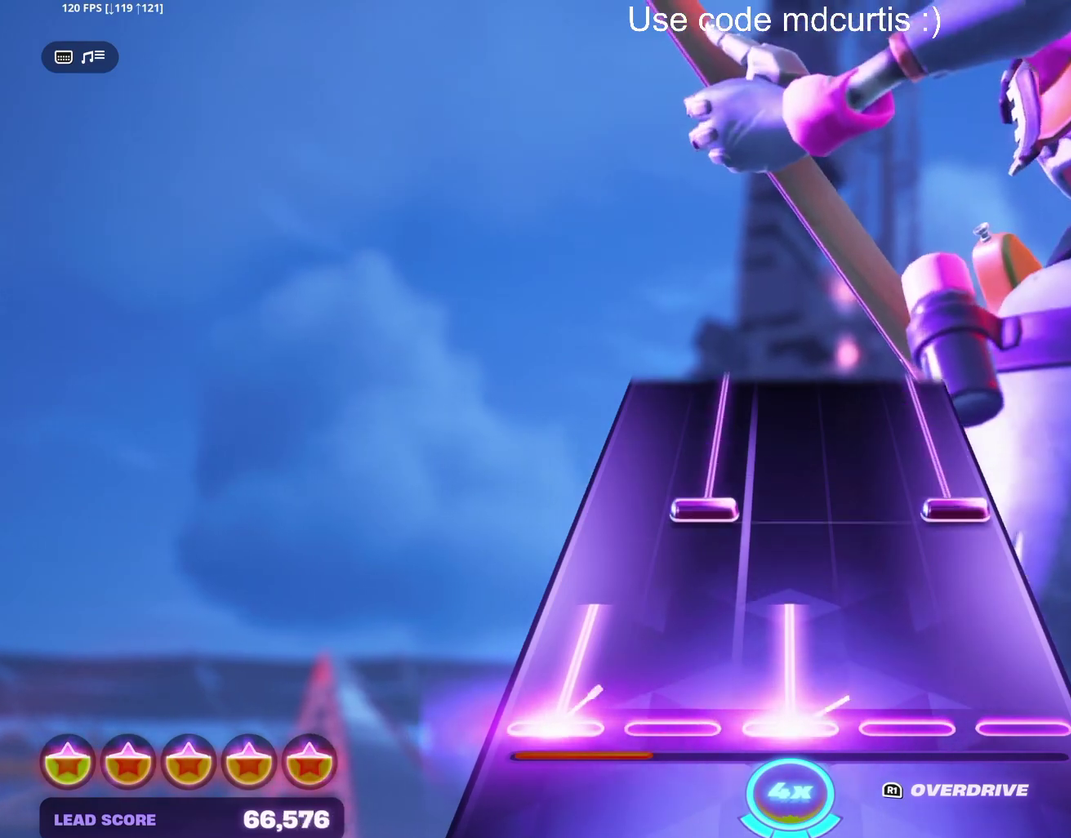
{"buttons": ["CIRCLE", "DPAD_UP"], "events": [[150, "SQUARE", "up"], [250, "CIRCLE", "down"], [250, "DPAD_UP", "down"]]}
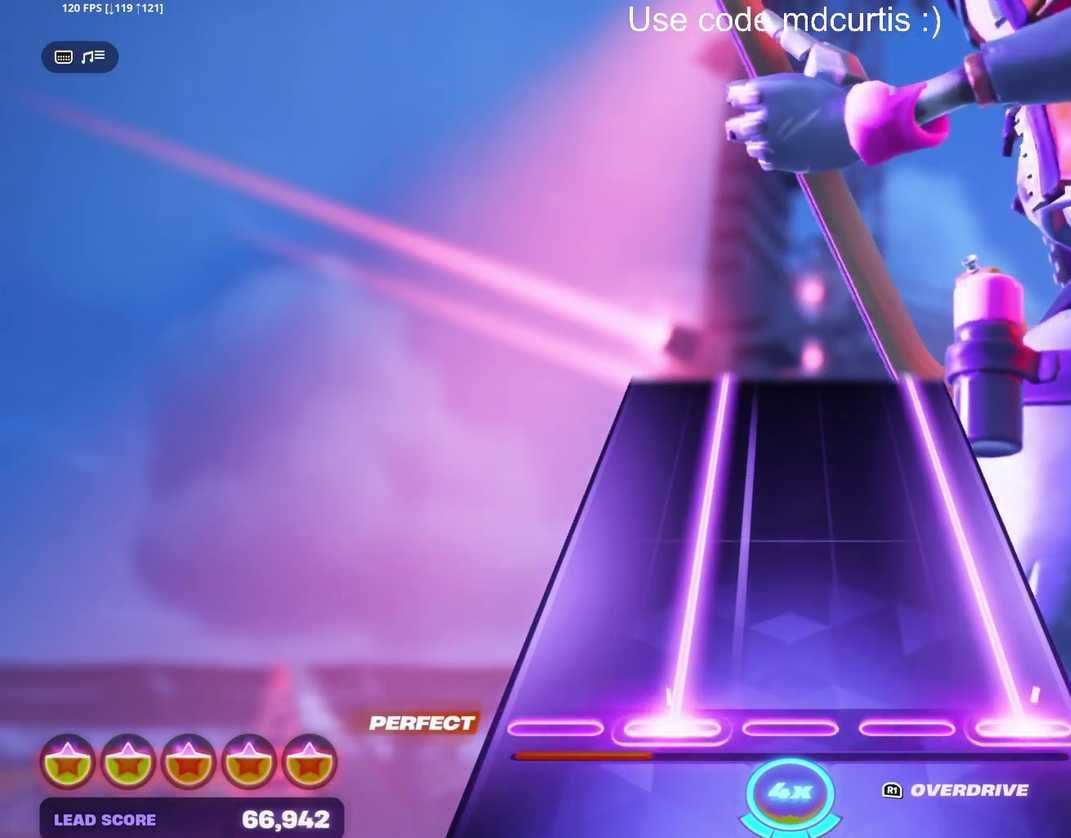
{"buttons": ["CIRCLE", "DPAD_UP"], "events": []}
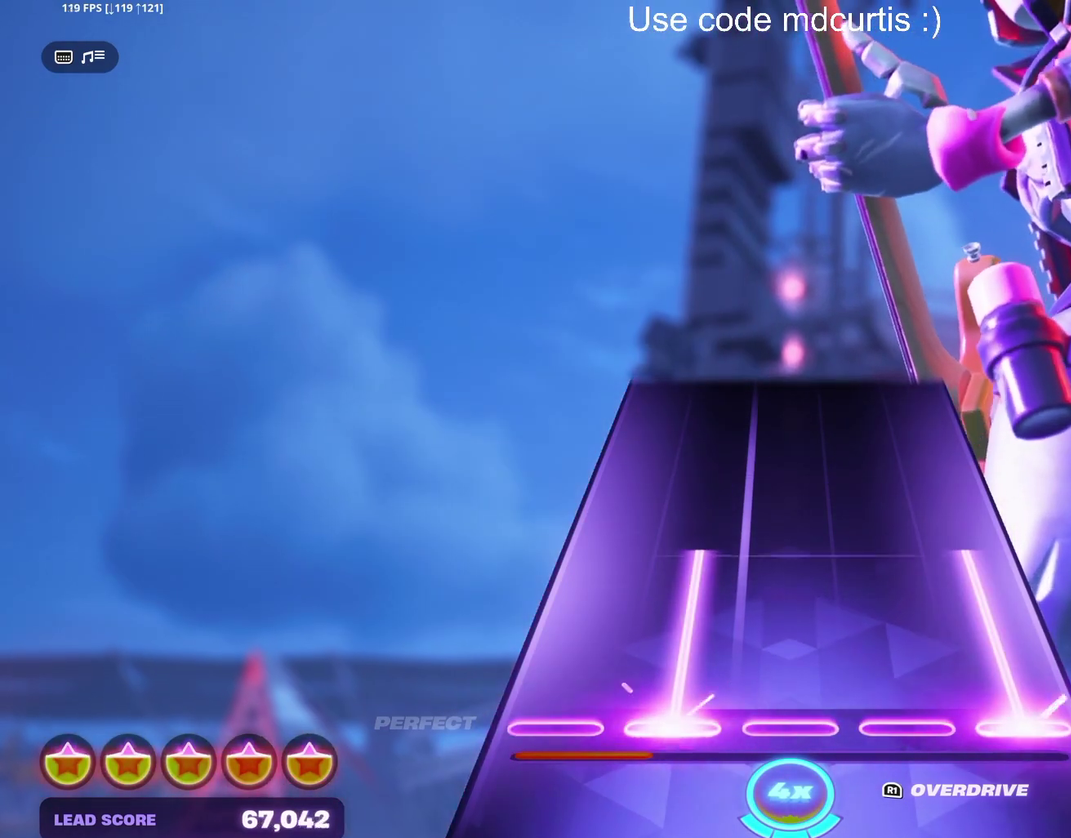
{"buttons": [], "events": [[467, "DPAD_UP", "up"], [483, "CIRCLE", "up"]]}
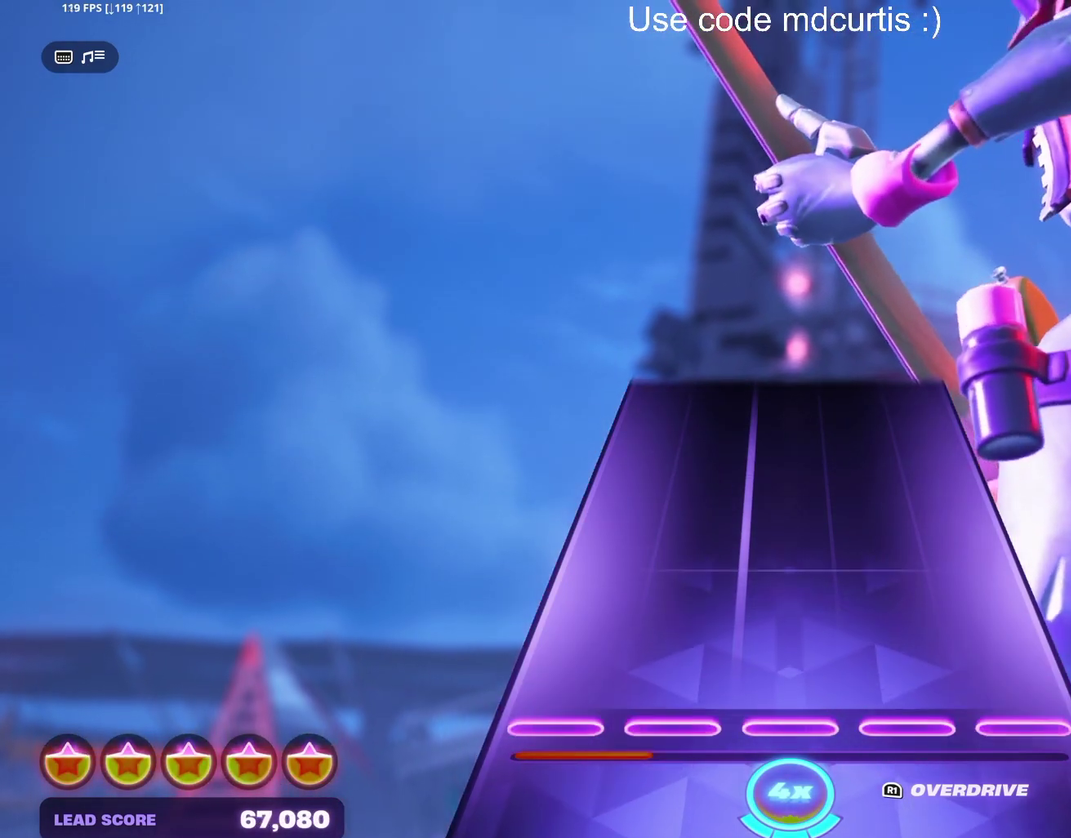
{"buttons": [], "events": []}
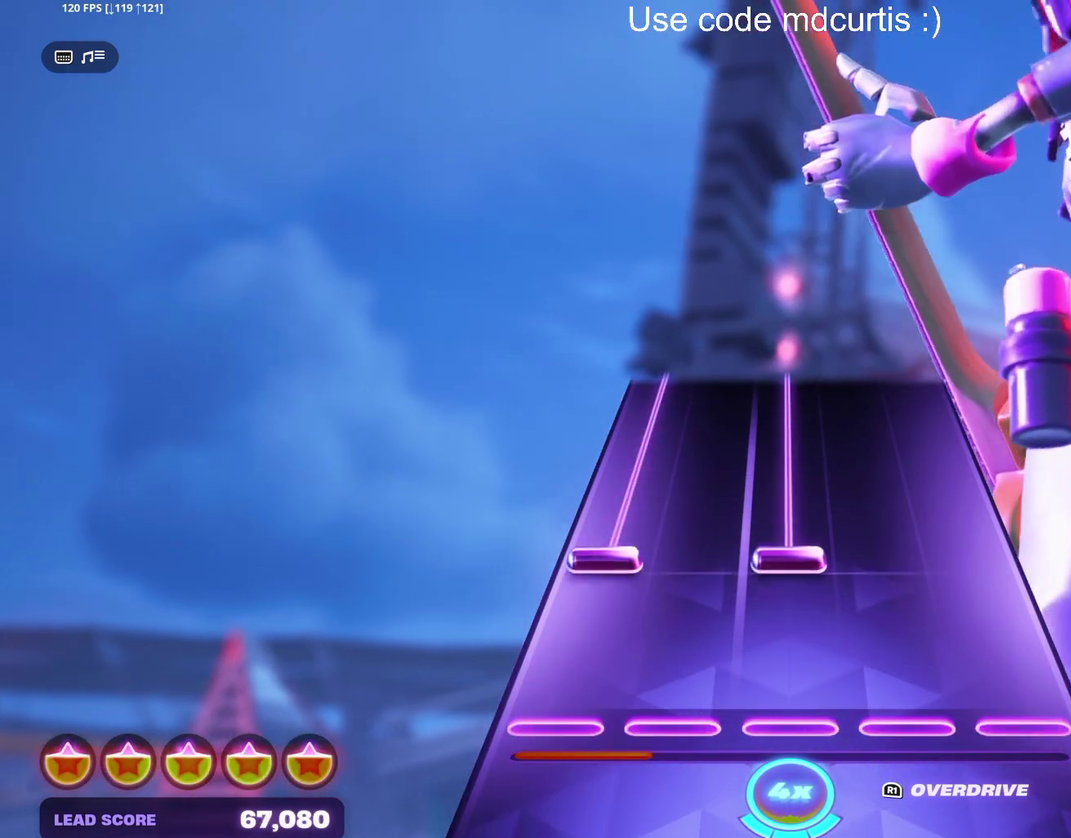
{"buttons": ["SQUARE"], "events": [[167, "SQUARE", "down"]]}
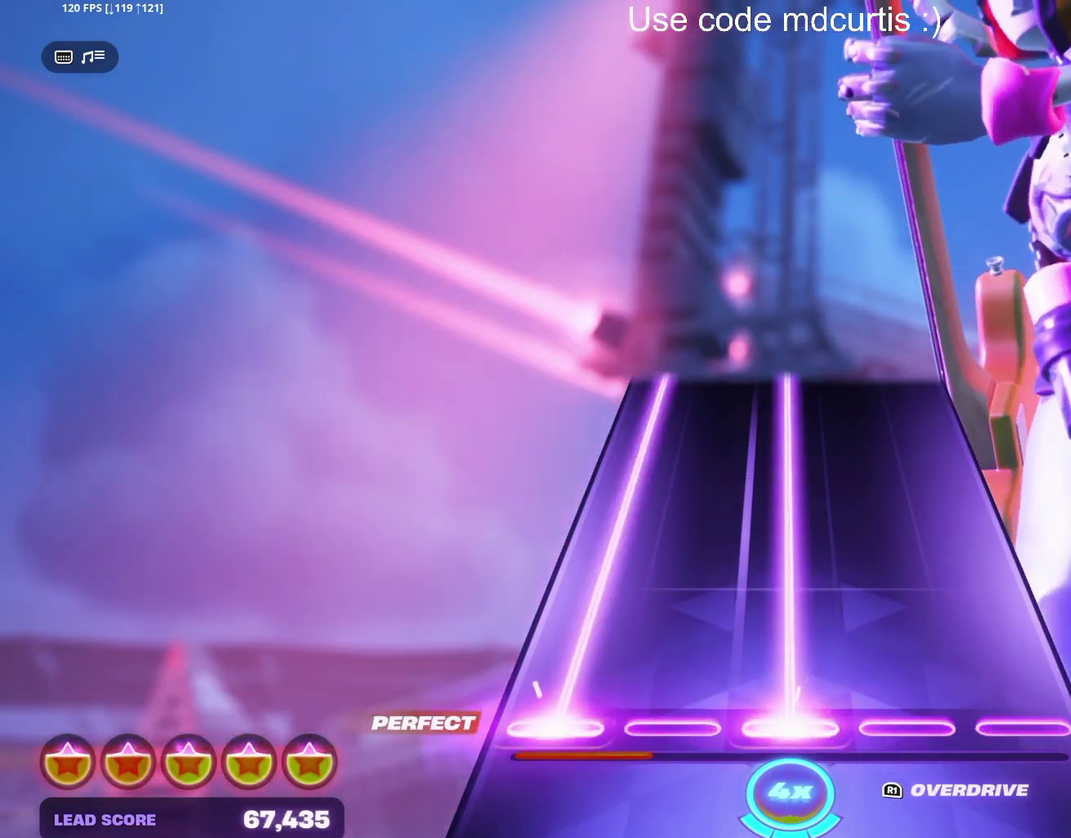
{"buttons": ["SQUARE"], "events": []}
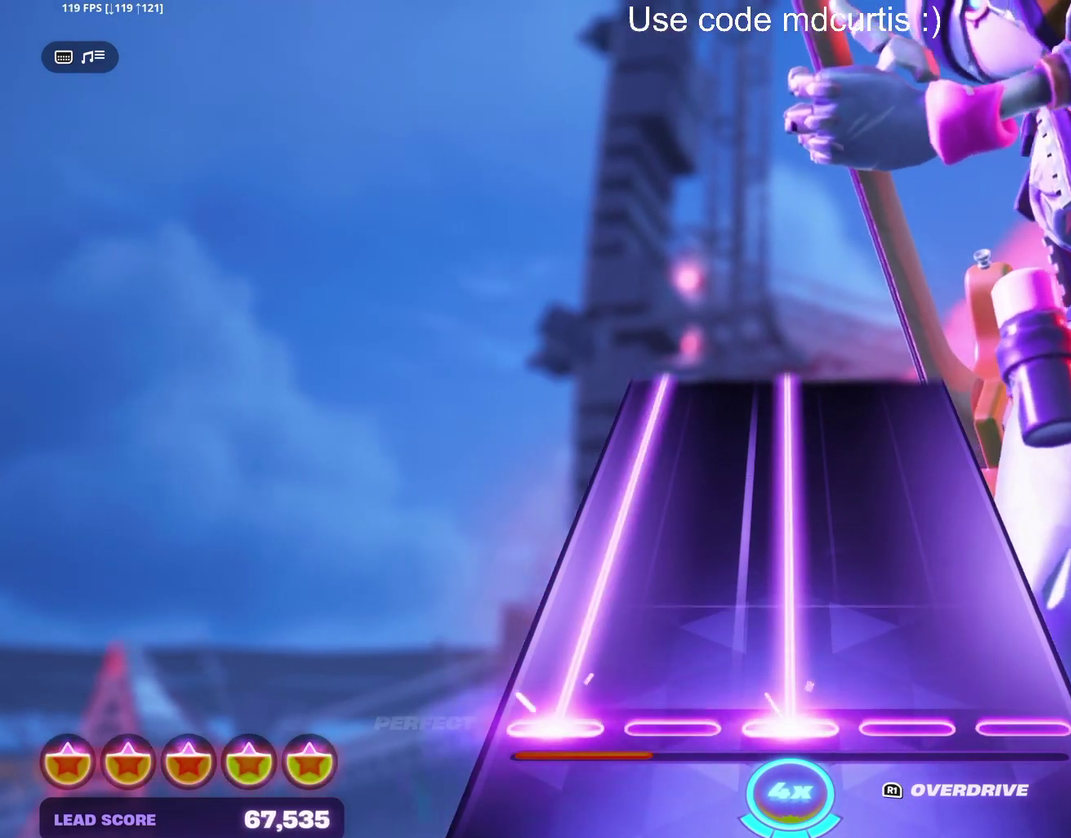
{"buttons": ["SQUARE"], "events": []}
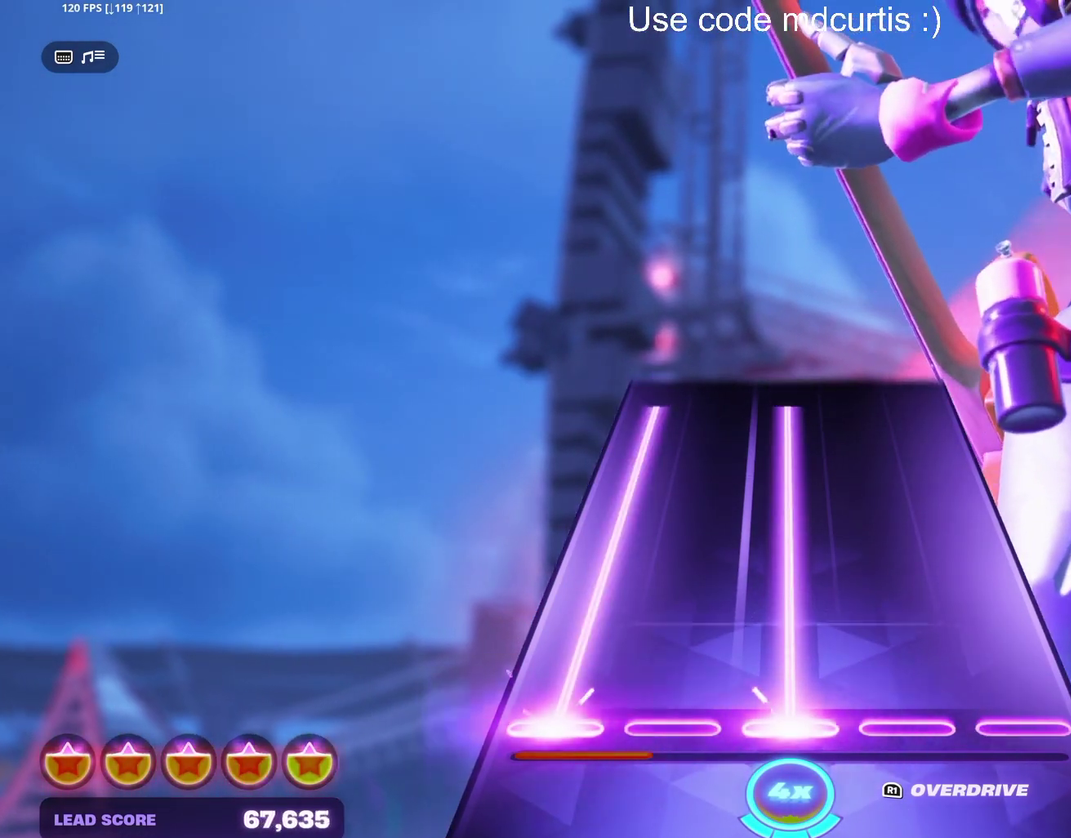
{"buttons": [], "events": [[467, "SQUARE", "up"]]}
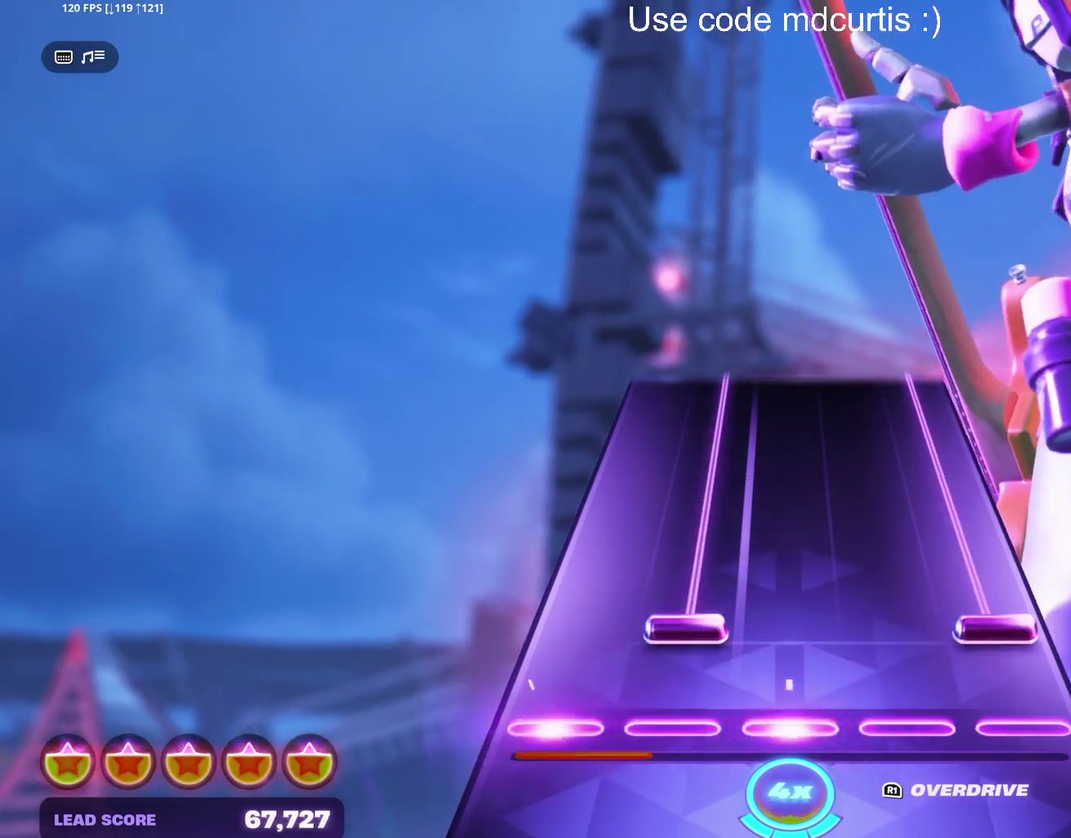
{"buttons": ["CIRCLE", "DPAD_UP"], "events": [[83, "CIRCLE", "down"], [83, "DPAD_UP", "down"]]}
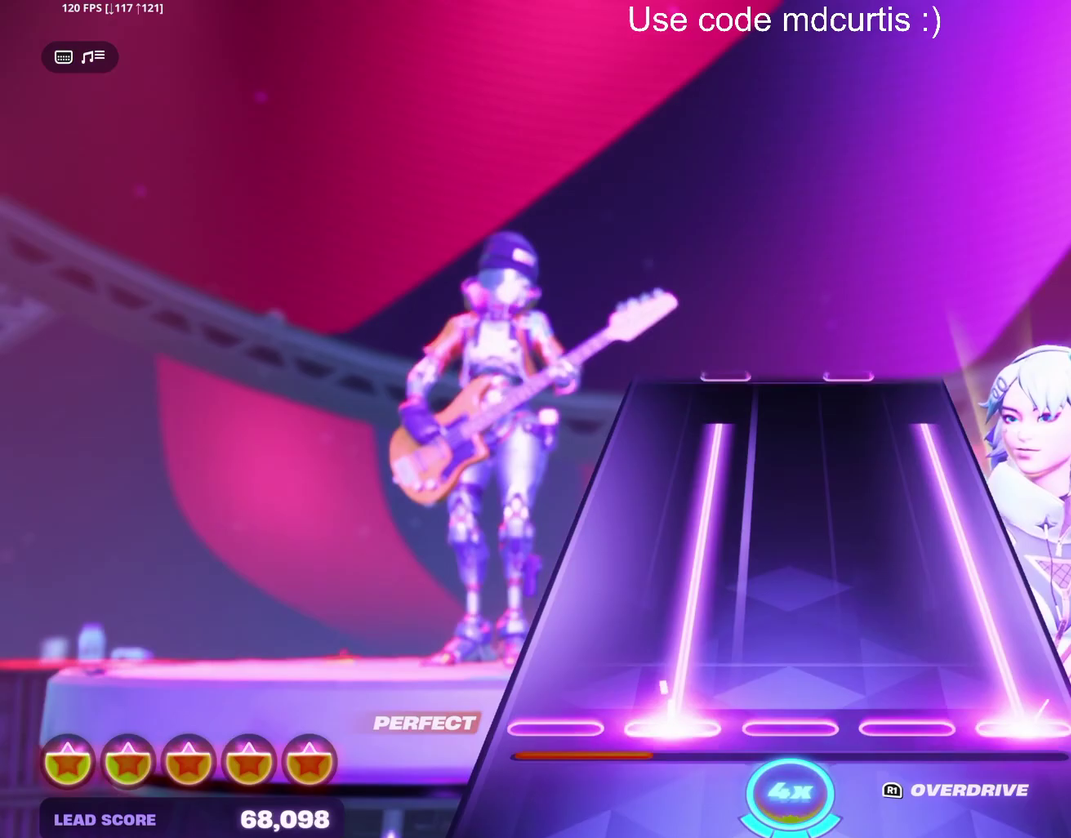
{"buttons": [], "events": [[450, "CIRCLE", "up"], [450, "DPAD_UP", "up"]]}
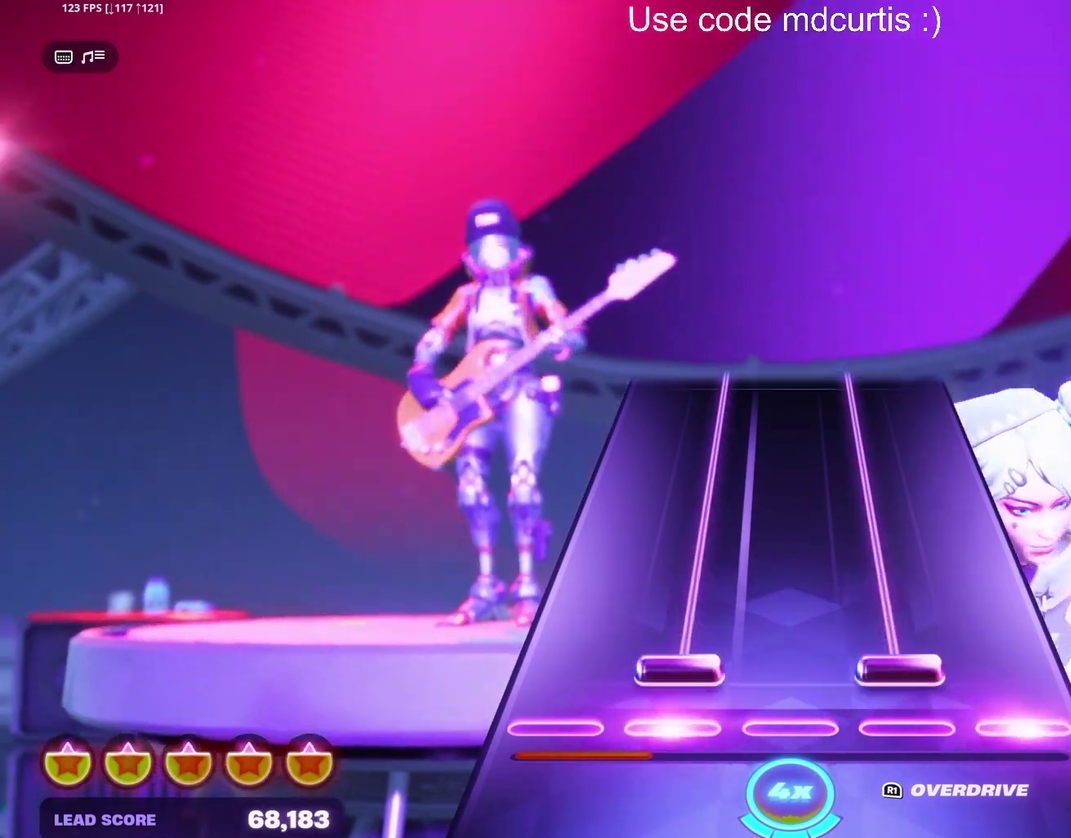
{"buttons": ["TRIANGLE", "DPAD_UP"], "events": [[33, "DPAD_UP", "down"], [33, "TRIANGLE", "down"]]}
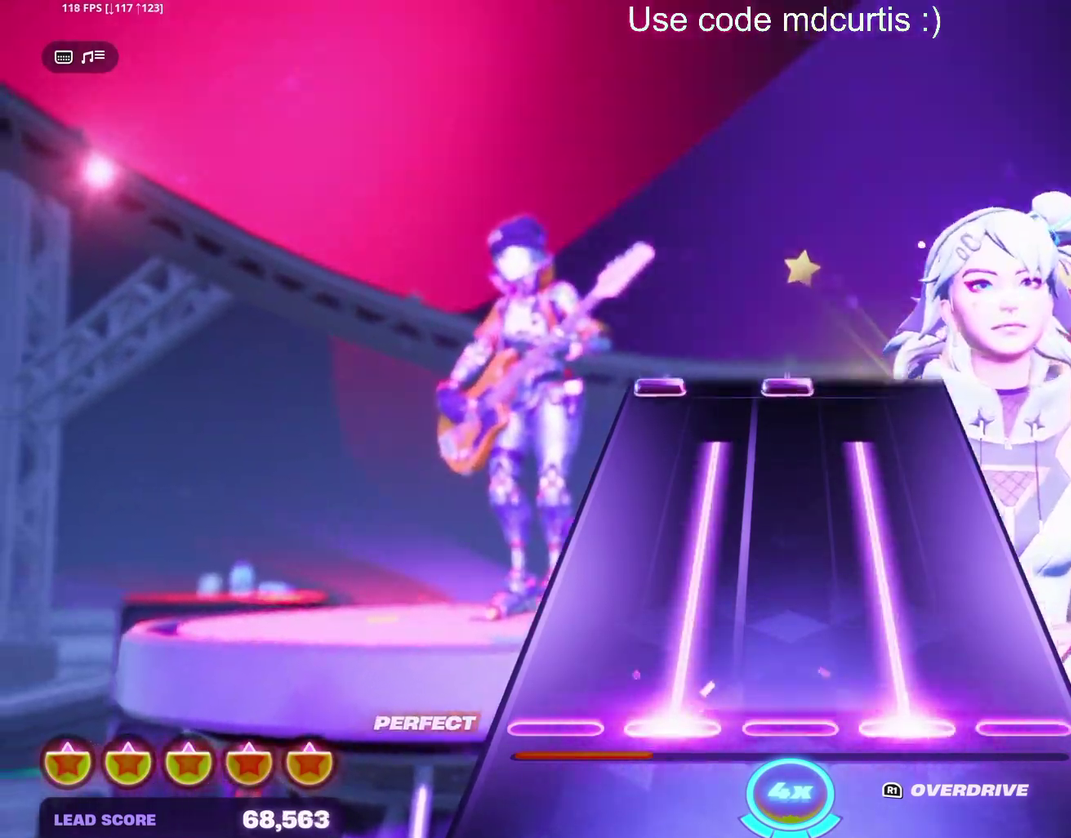
{"buttons": ["SQUARE"], "events": [[400, "DPAD_UP", "up"], [417, "TRIANGLE", "up"], [500, "SQUARE", "down"]]}
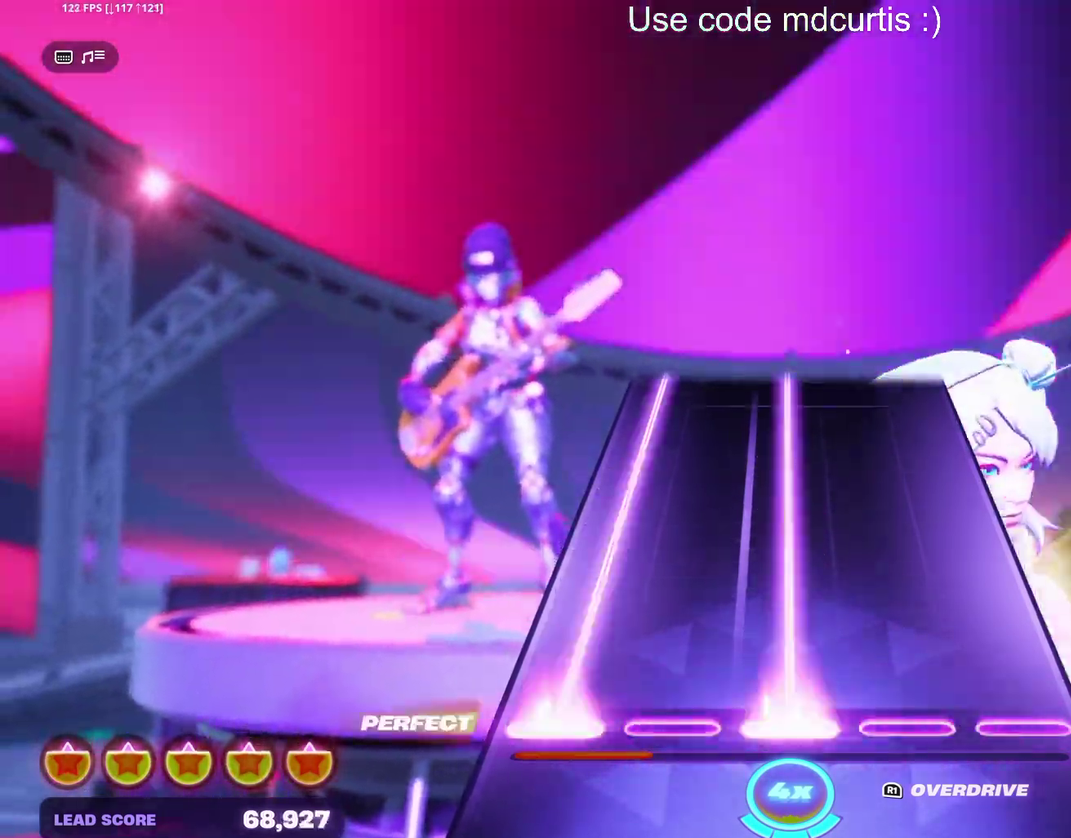
{"buttons": ["SQUARE"], "events": []}
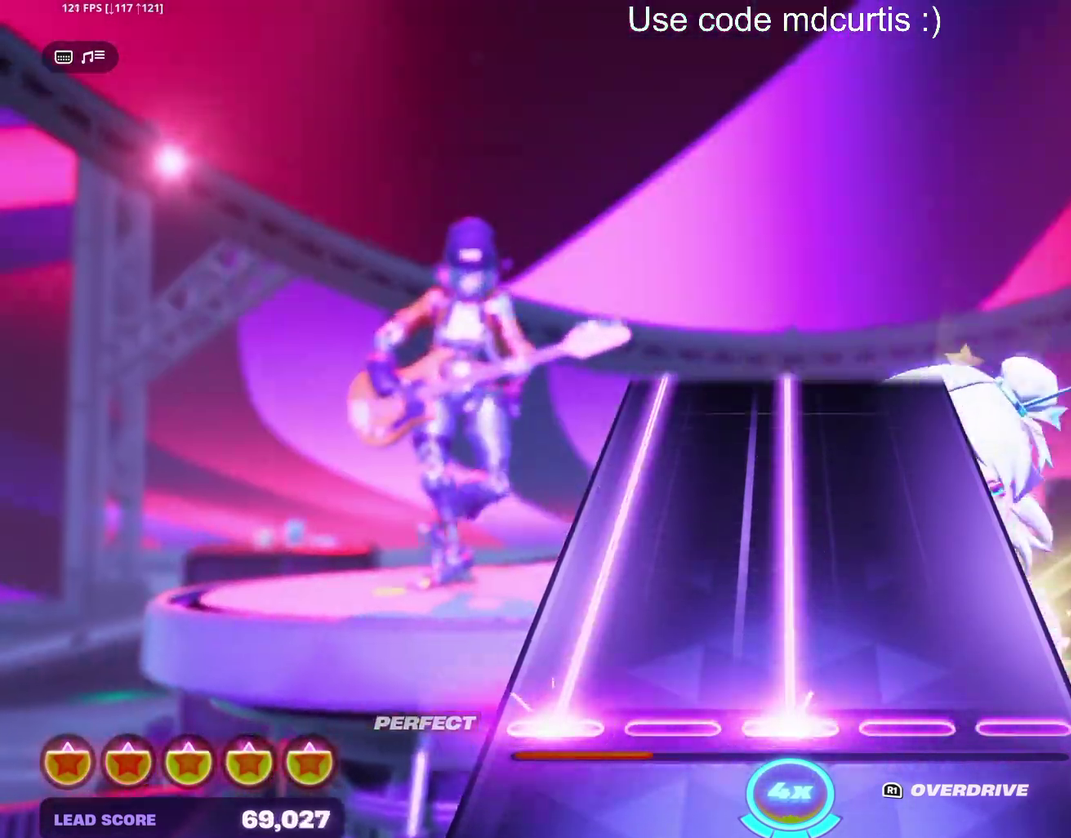
{"buttons": ["SQUARE"], "events": []}
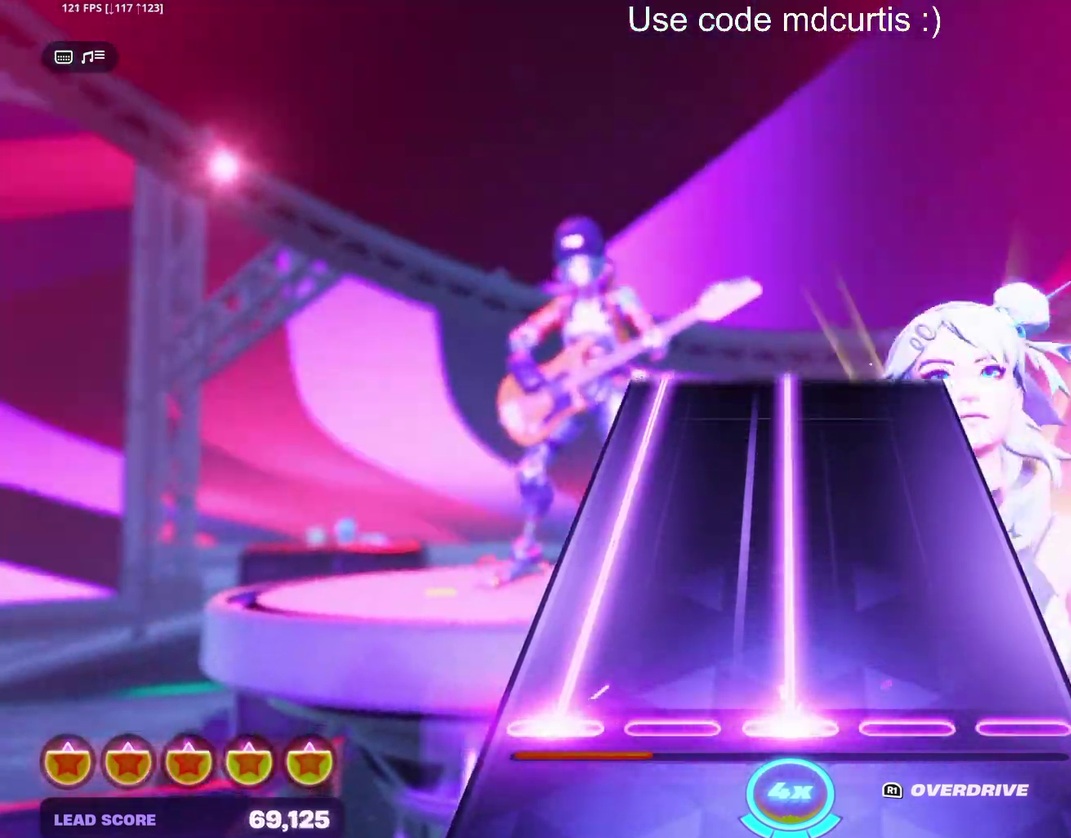
{"buttons": ["SQUARE"], "events": []}
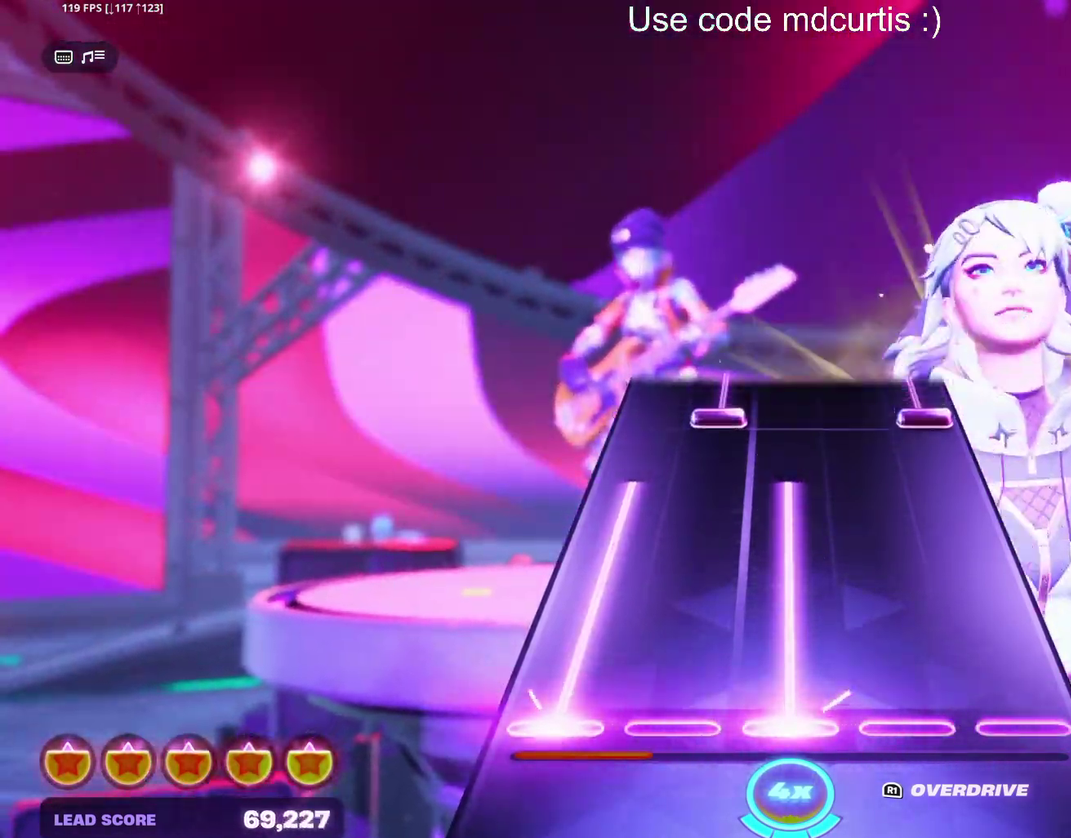
{"buttons": ["CIRCLE", "DPAD_UP"], "events": [[333, "SQUARE", "up"], [433, "CIRCLE", "down"], [433, "DPAD_UP", "down"]]}
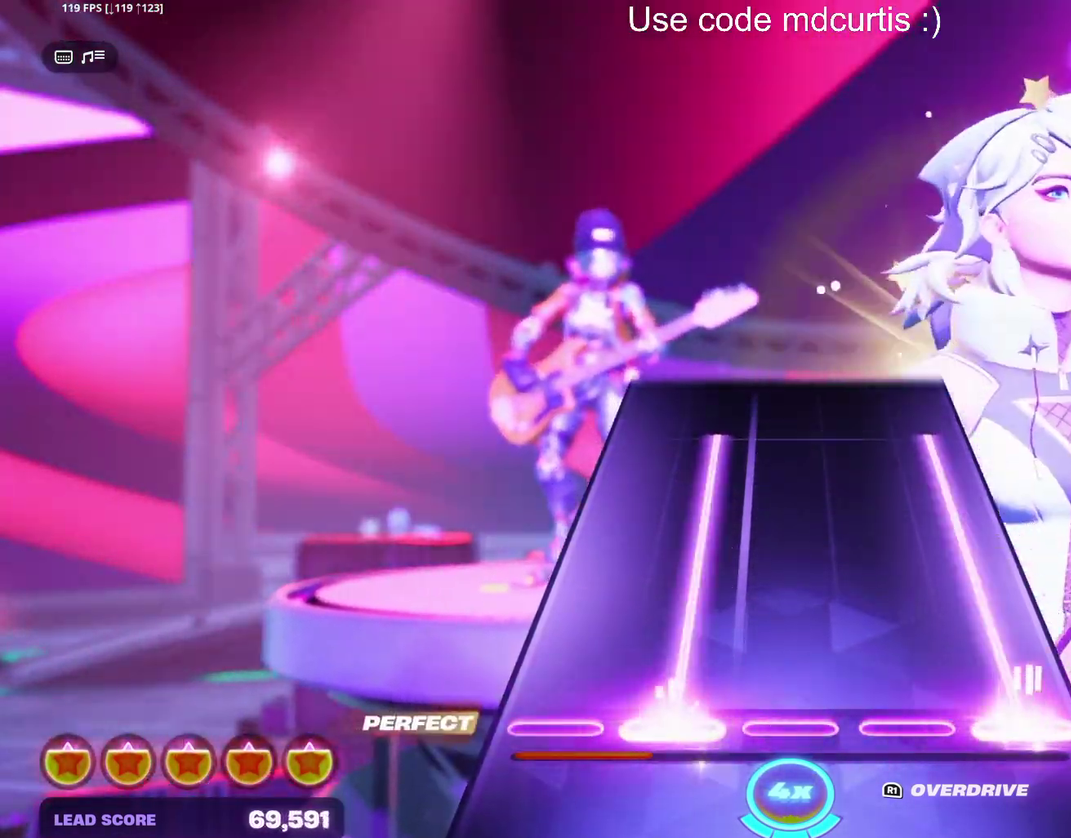
{"buttons": ["CIRCLE", "DPAD_UP"], "events": []}